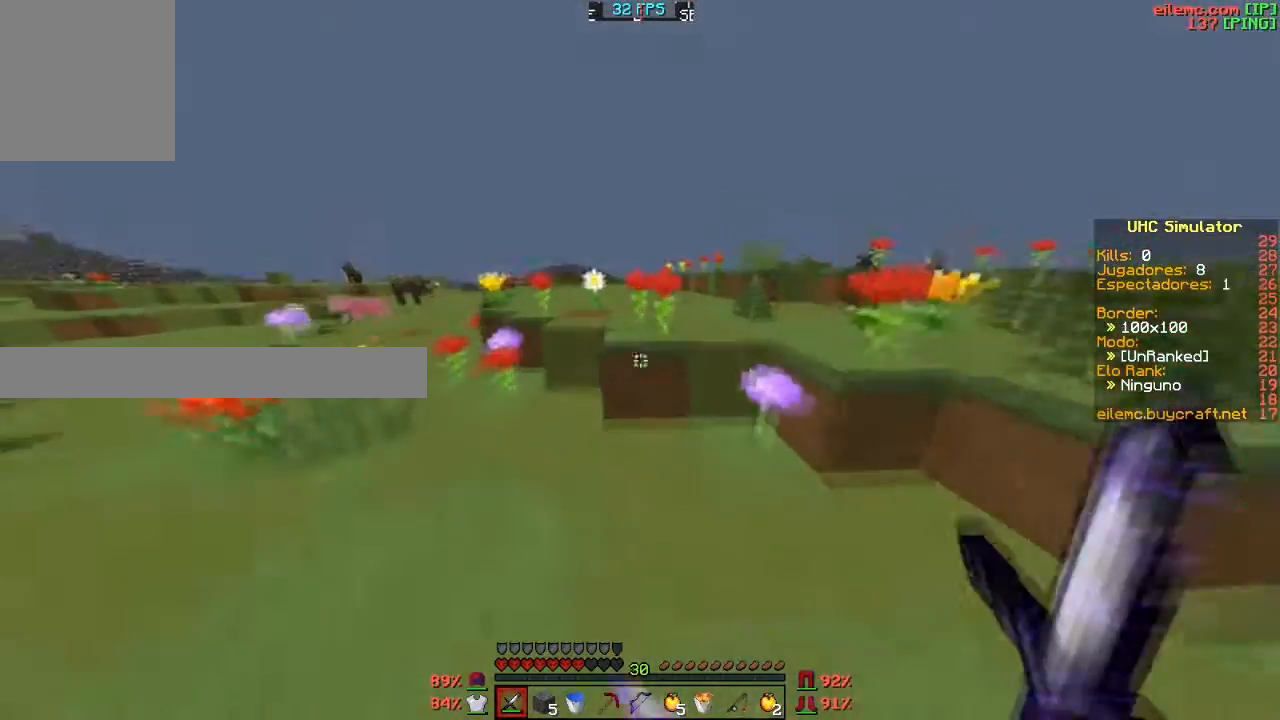
Gameplay with keyboard; each line is a JSON object with the keys held at the frame after it. "events" lists presses ("down") and releases ("up") of "a", "c", "d", "f", "s", "v", "w" and "z" between this image and that frame as [ms after this image, input, new state], when the widget could be followed in between. No other keys are recorded. Mouse input is not recorded.
{"keys": ["w"], "events": []}
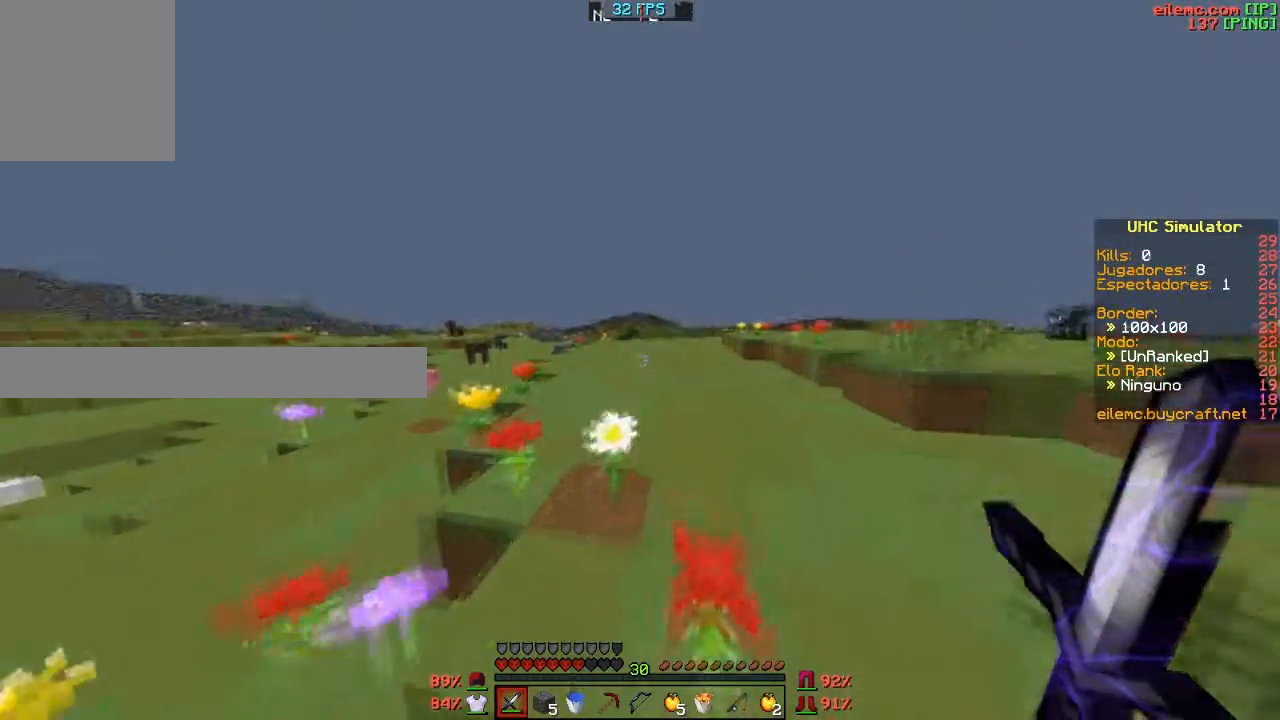
{"keys": ["w"], "events": []}
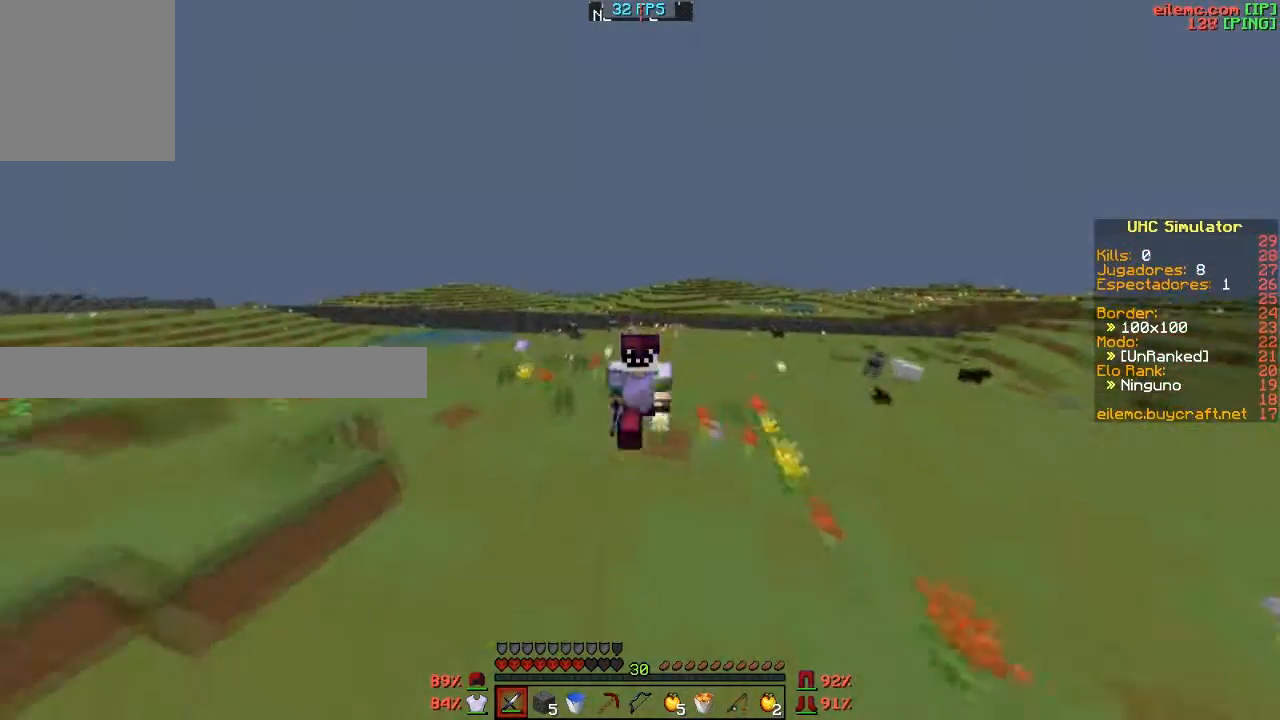
{"keys": ["w"], "events": []}
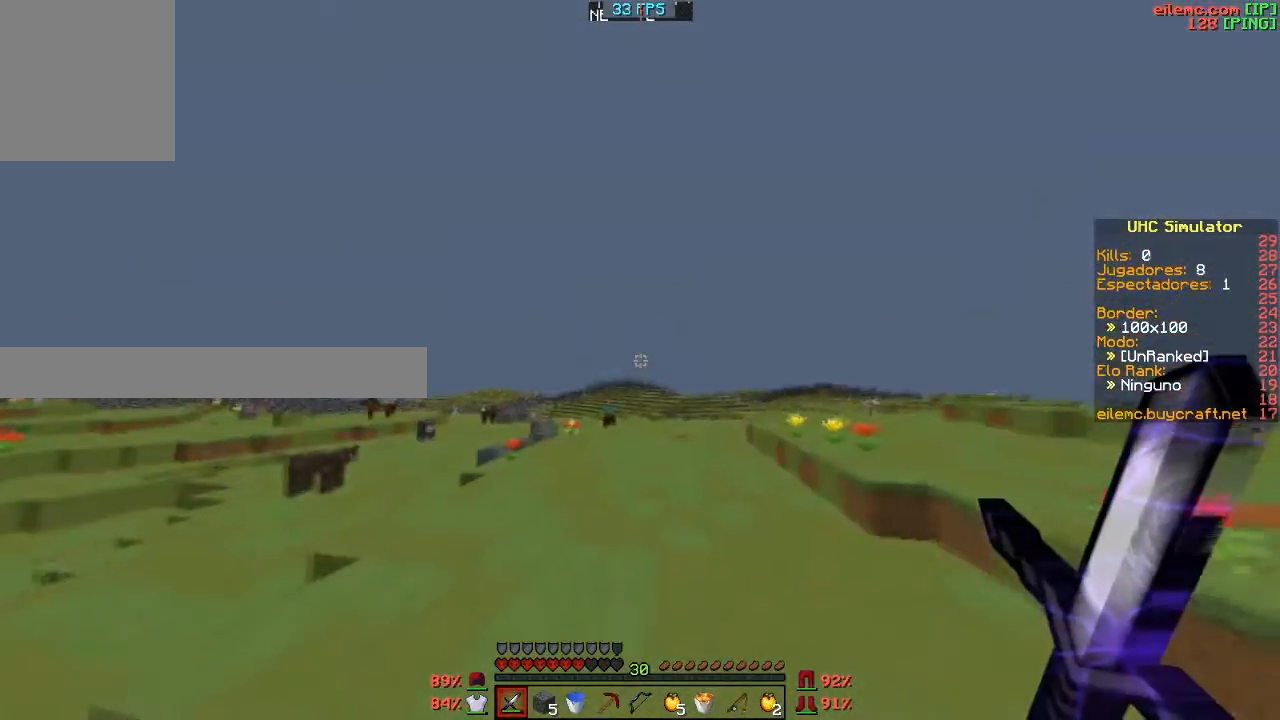
{"keys": ["w"], "events": []}
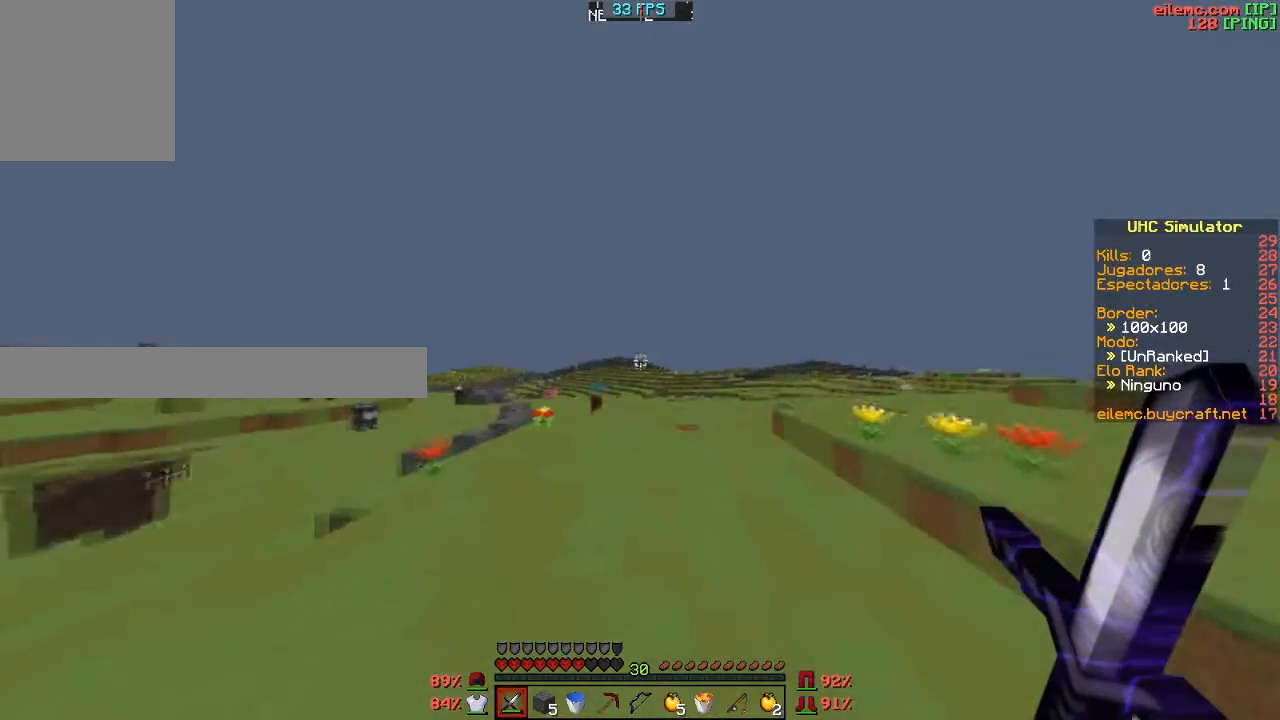
{"keys": ["w"], "events": []}
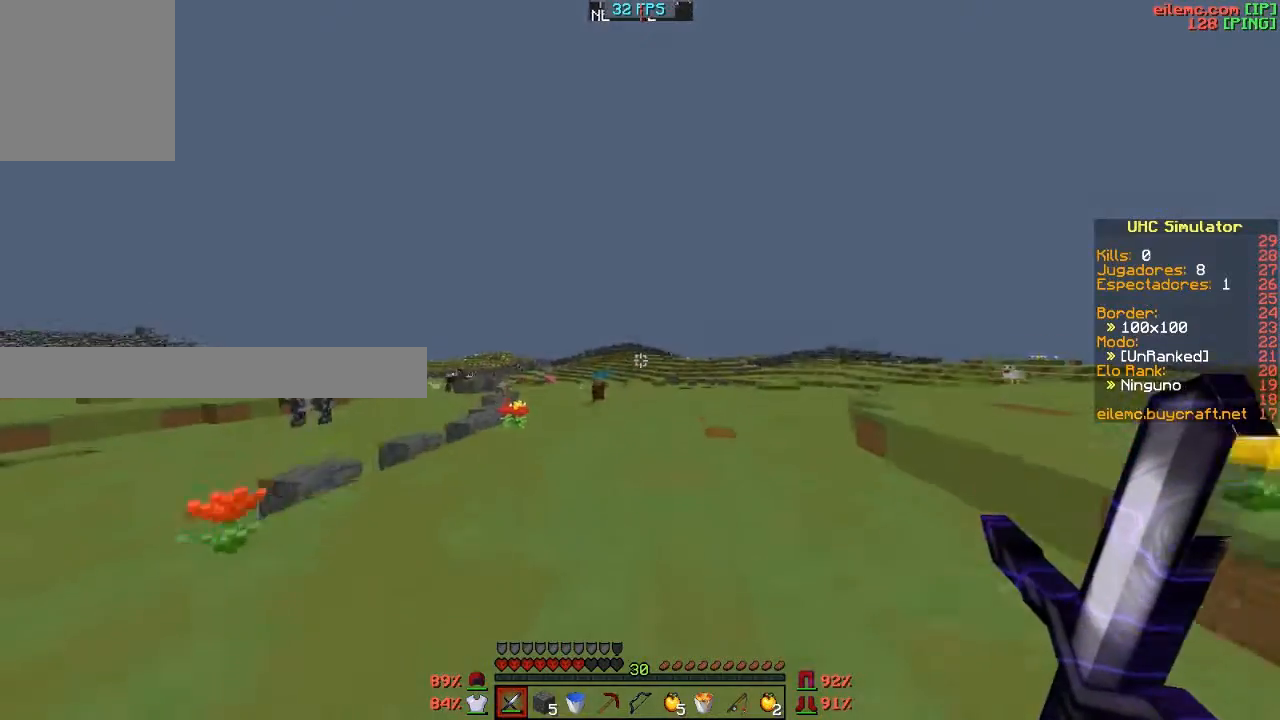
{"keys": ["w"], "events": []}
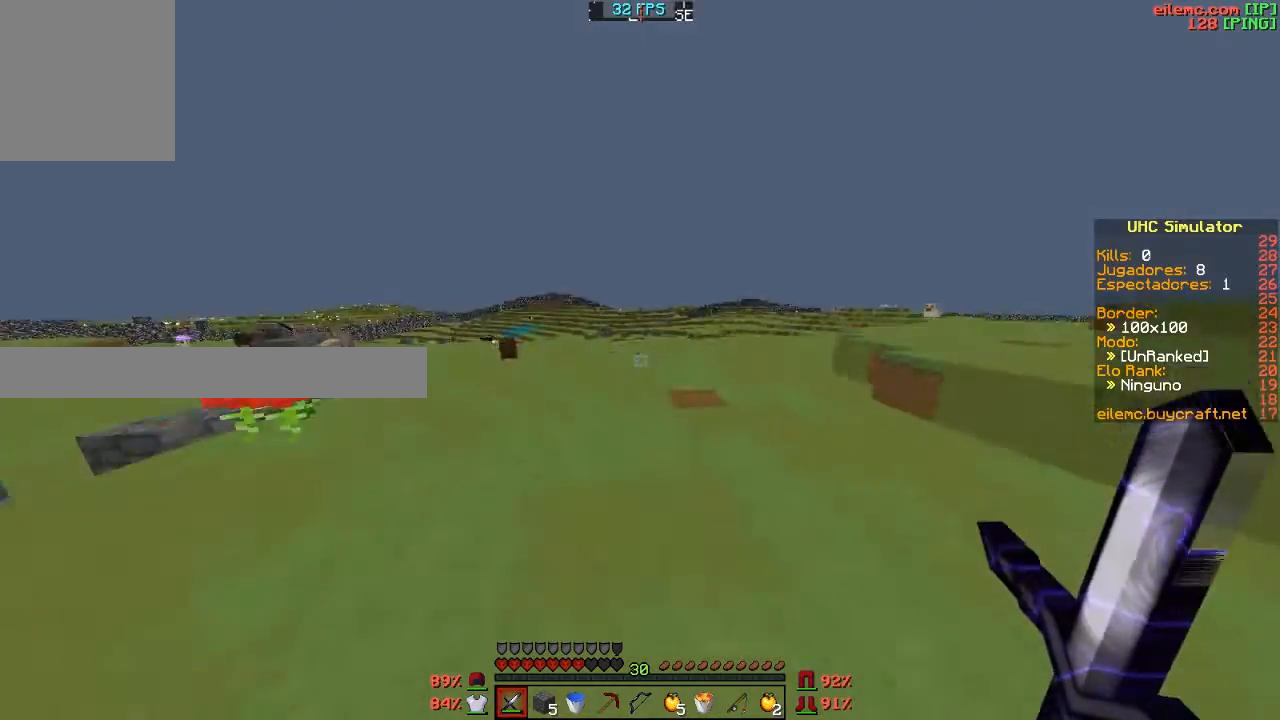
{"keys": ["w"], "events": []}
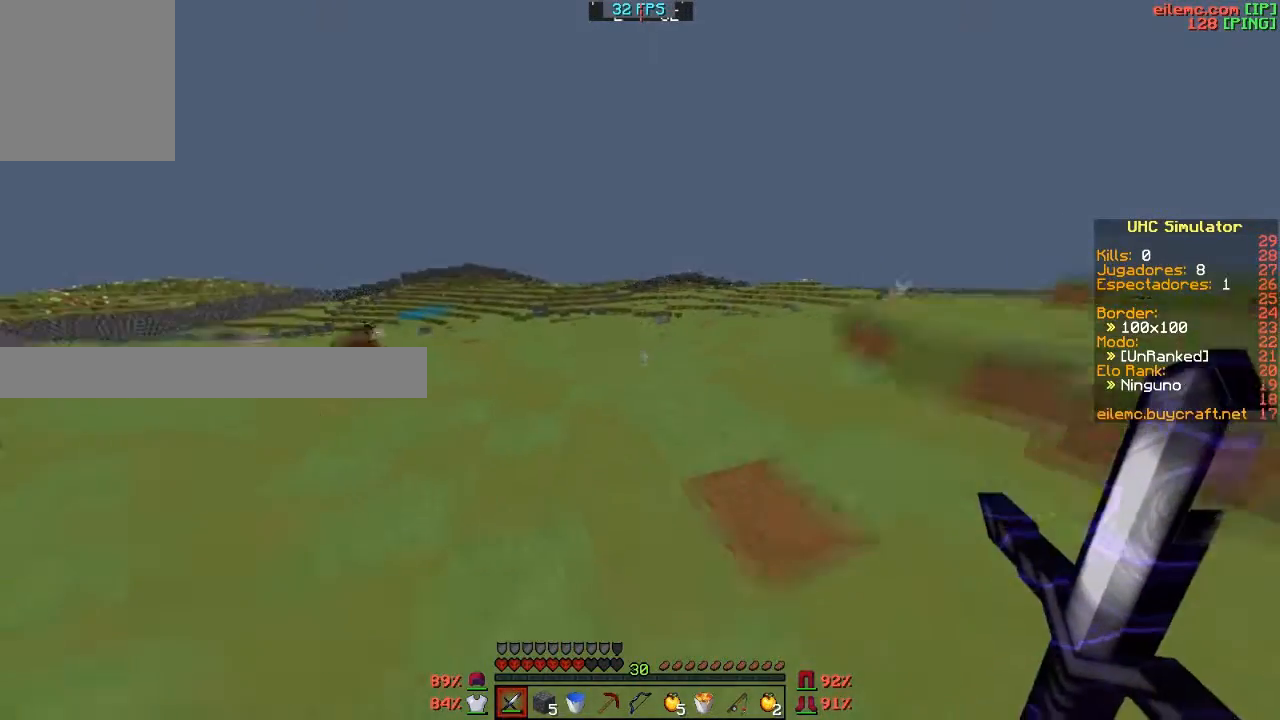
{"keys": ["w"], "events": []}
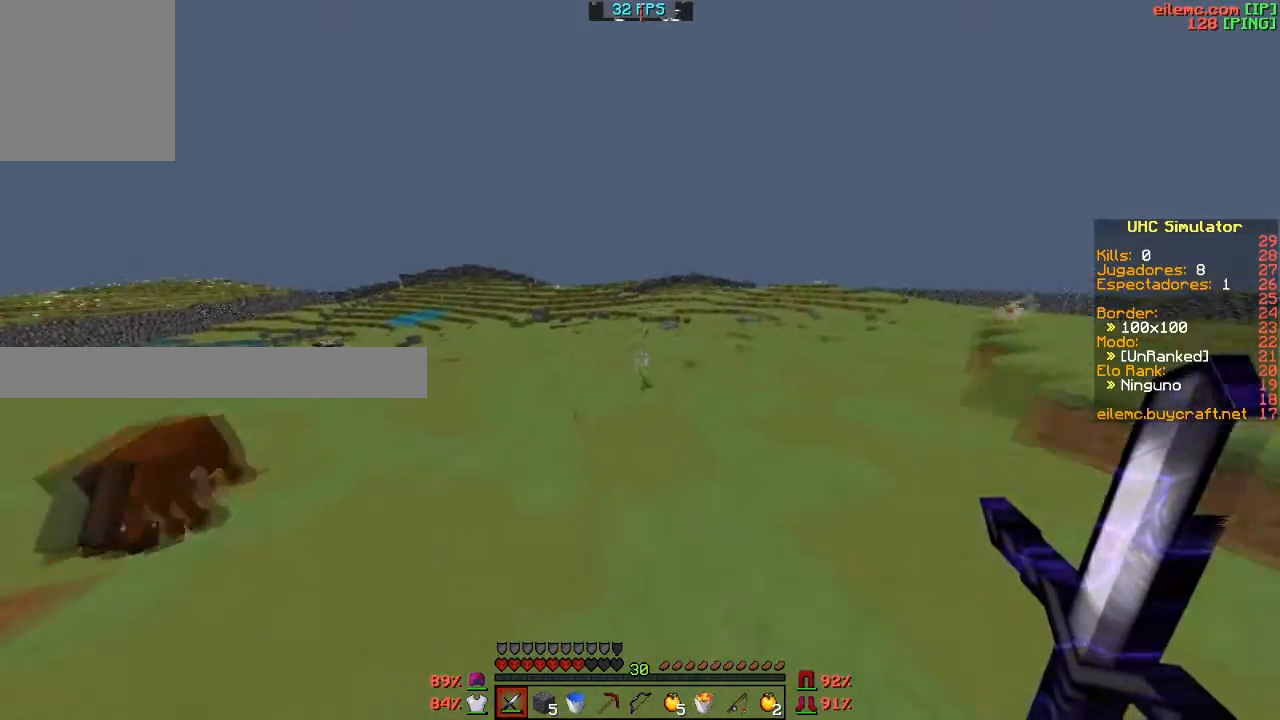
{"keys": ["w"], "events": []}
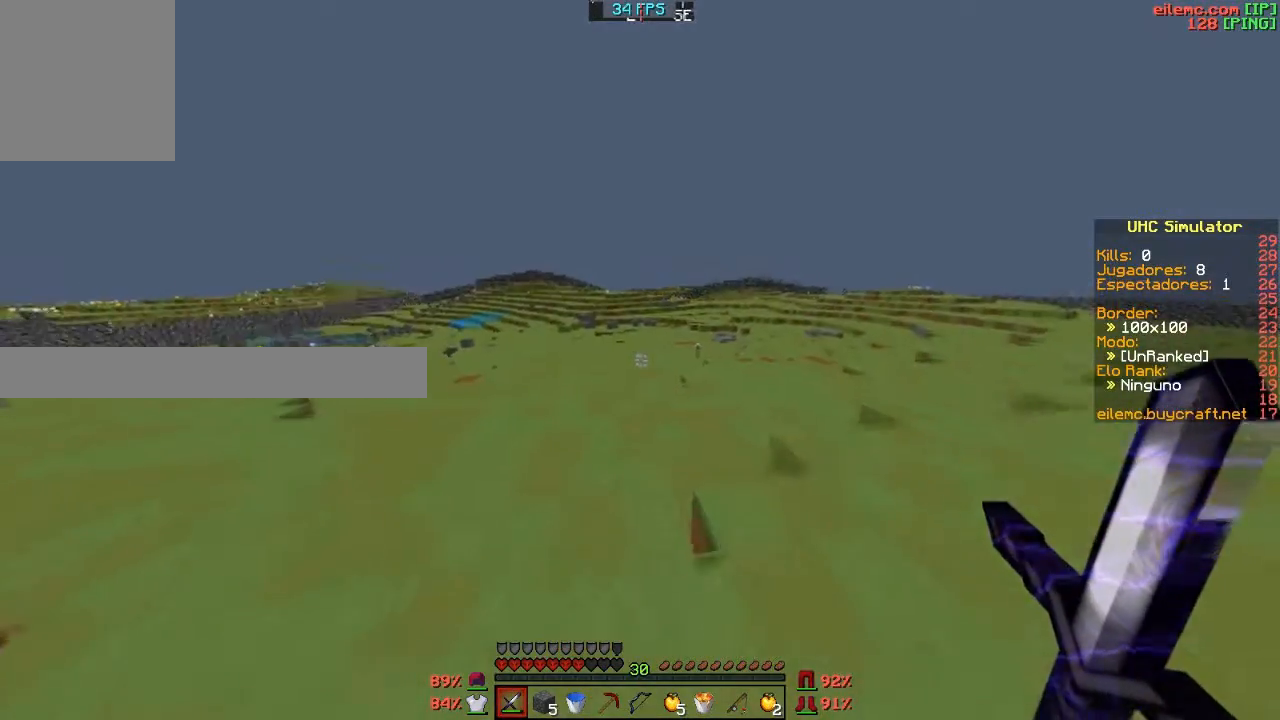
{"keys": ["w"], "events": []}
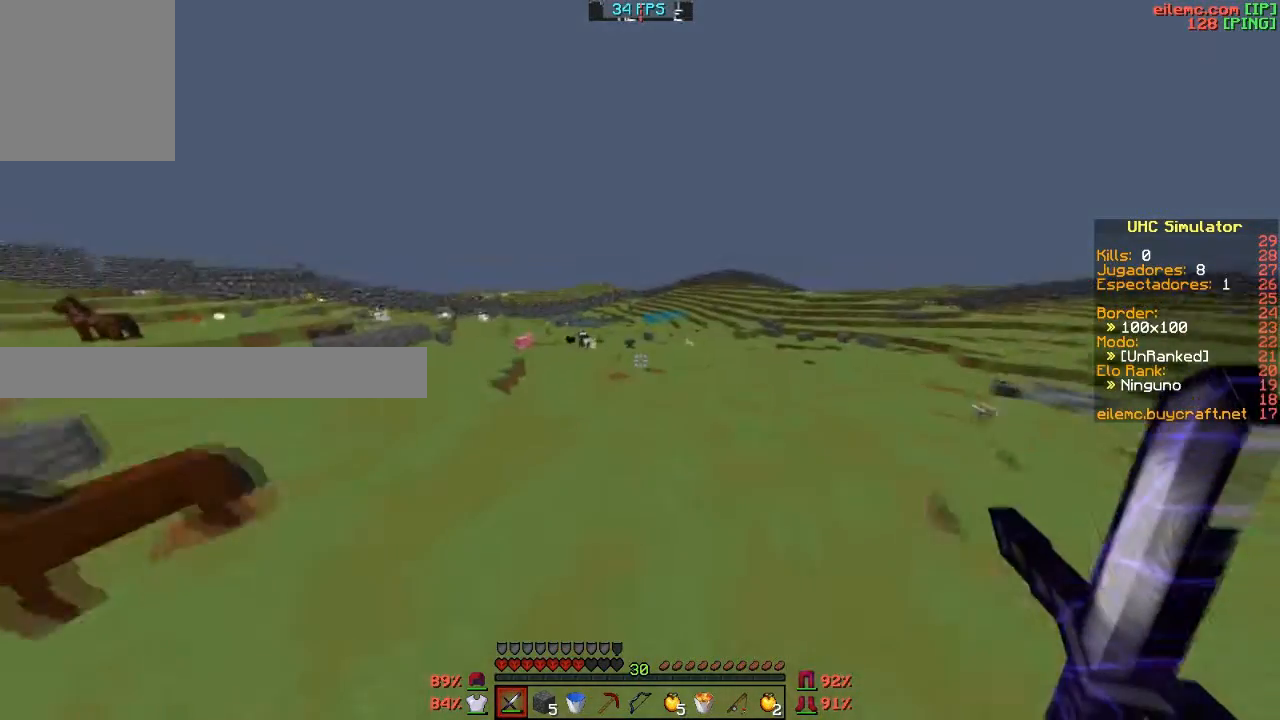
{"keys": ["w"], "events": []}
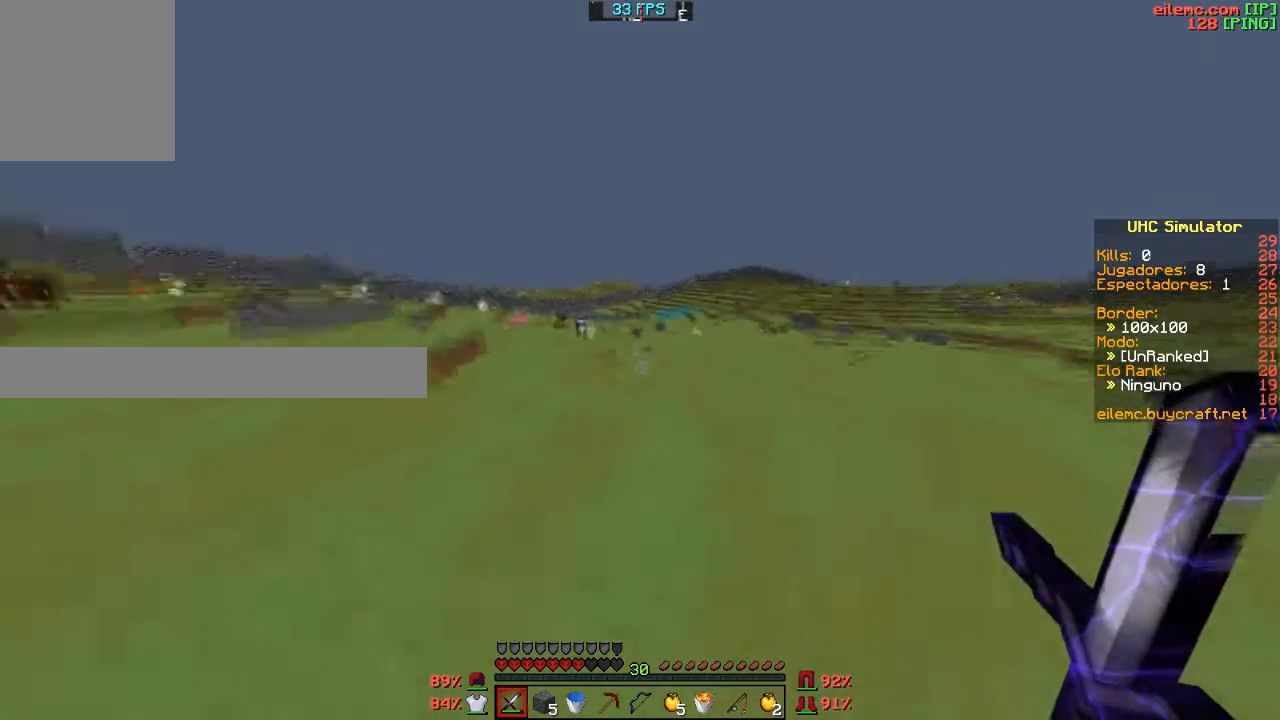
{"keys": ["w"], "events": []}
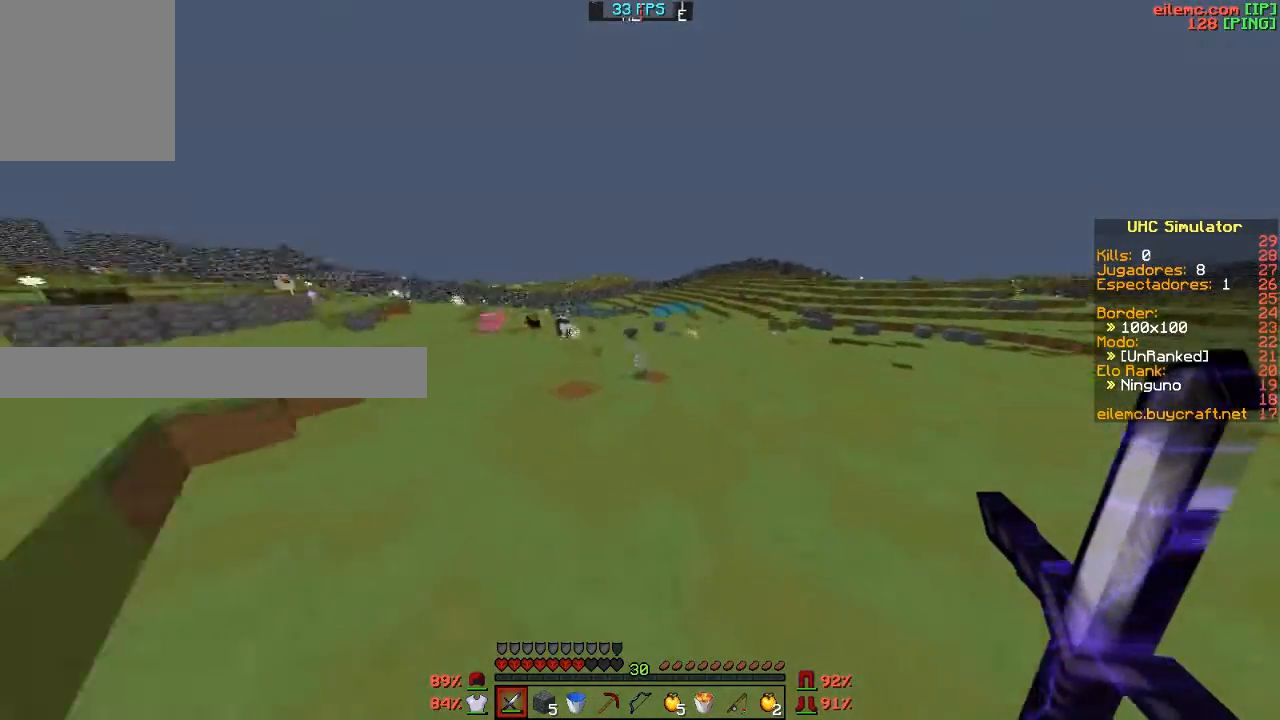
{"keys": ["a", "w"], "events": [[234, "a", "down"]]}
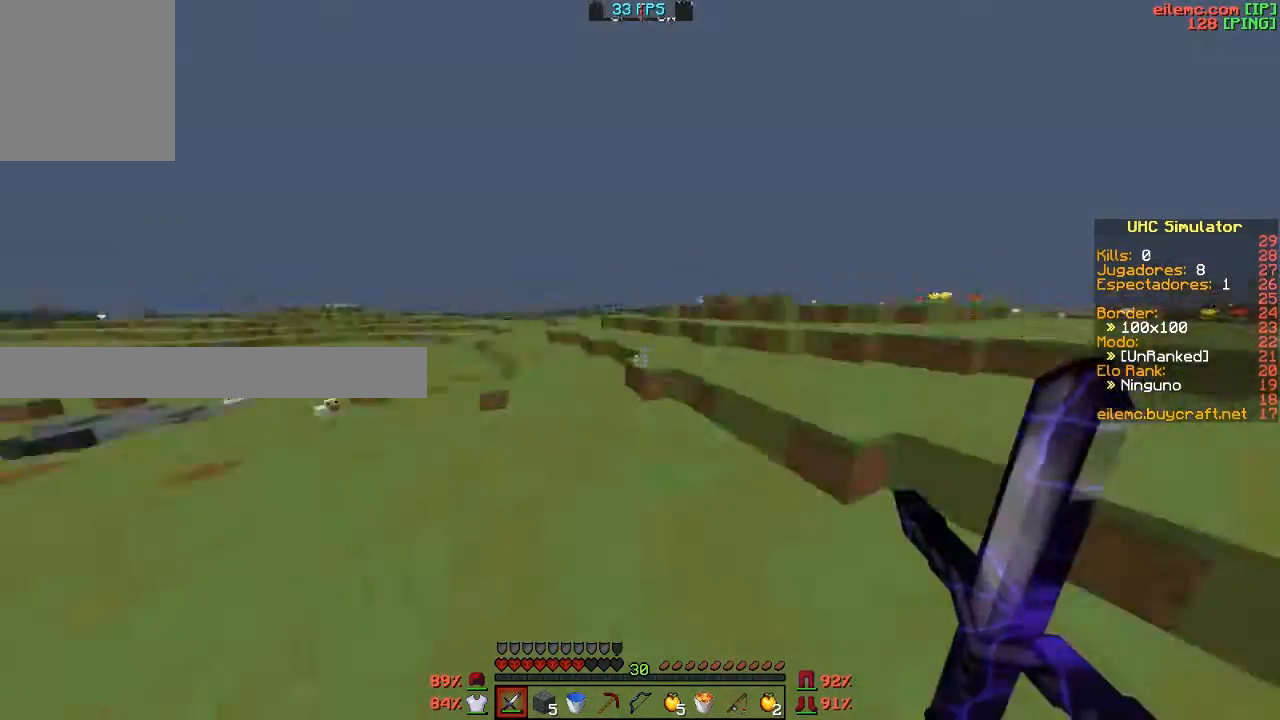
{"keys": ["a", "s"], "events": [[101, "w", "up"], [234, "s", "down"]]}
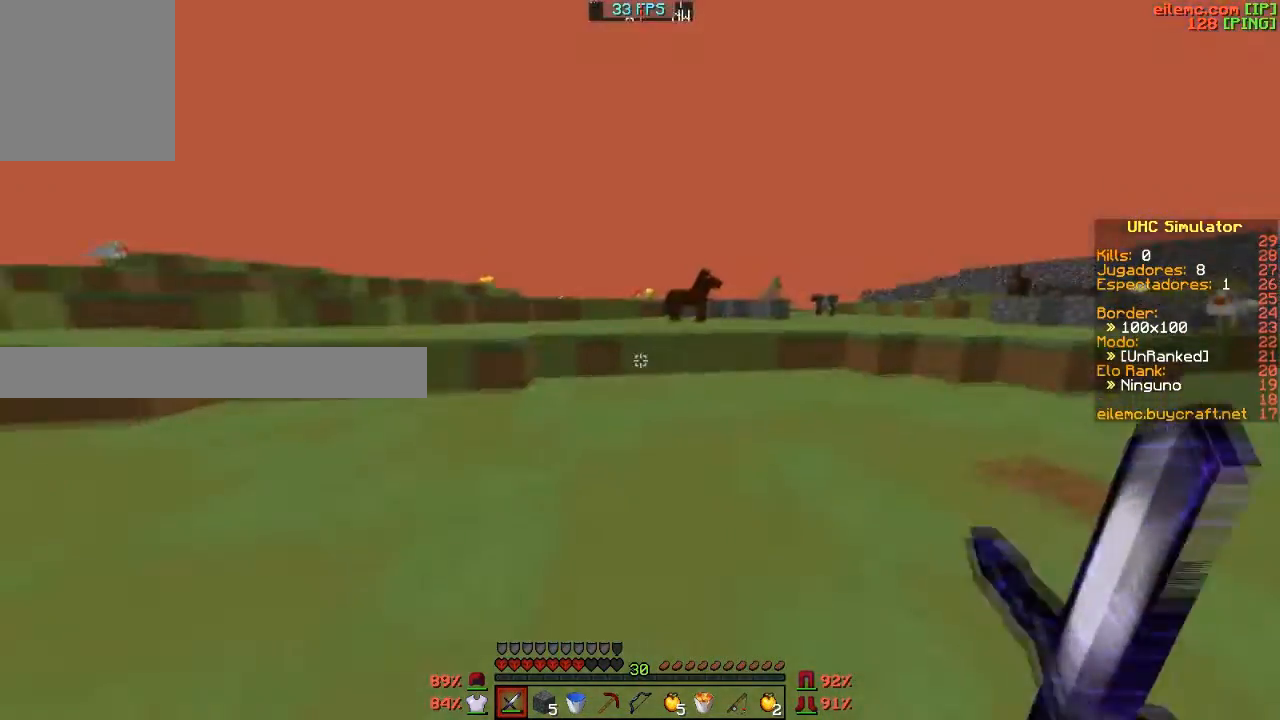
{"keys": ["a", "s"], "events": []}
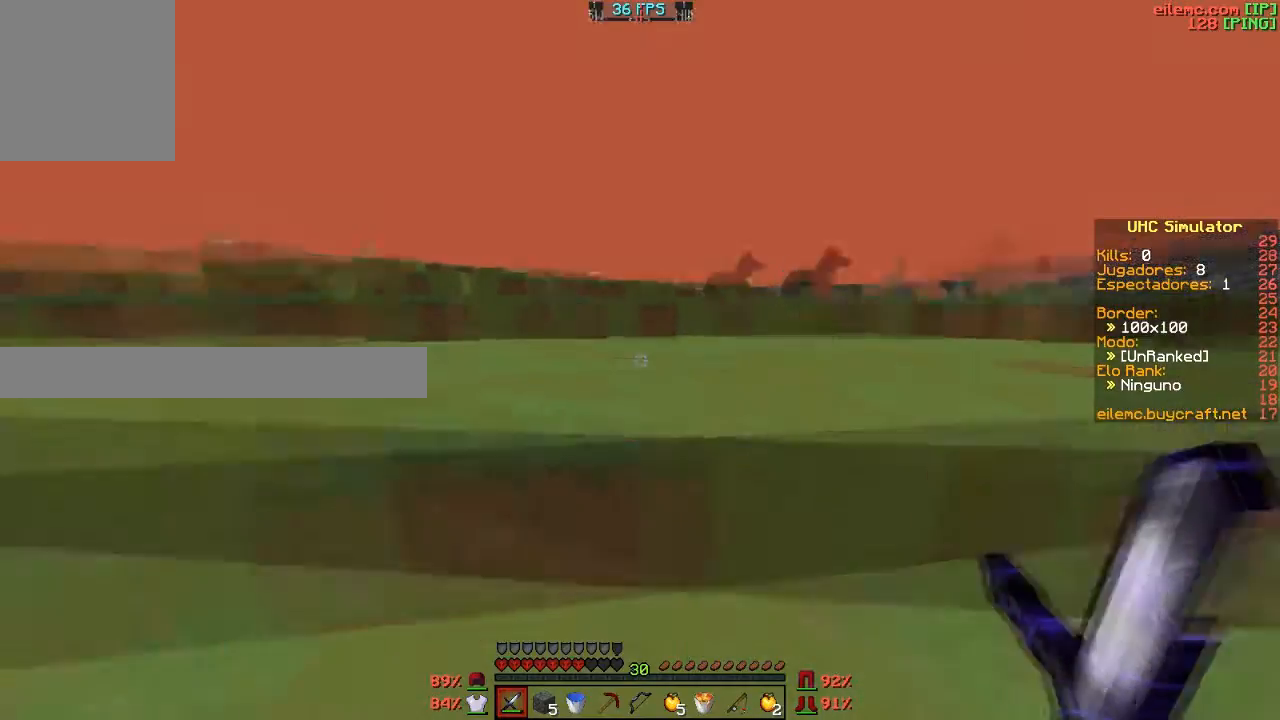
{"keys": ["w"], "events": [[101, "s", "up"], [101, "w", "down"], [167, "a", "up"]]}
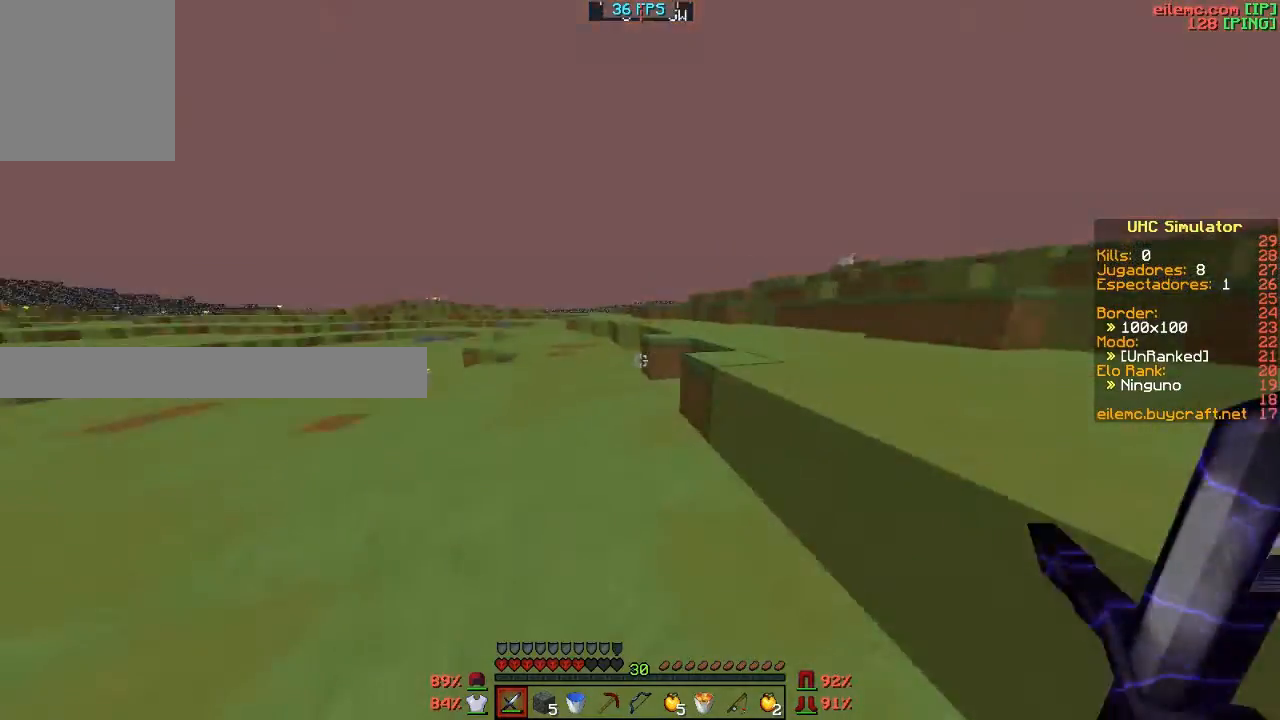
{"keys": ["w"], "events": [[33, "a", "down"], [234, "a", "up"], [367, "d", "down"], [467, "d", "up"]]}
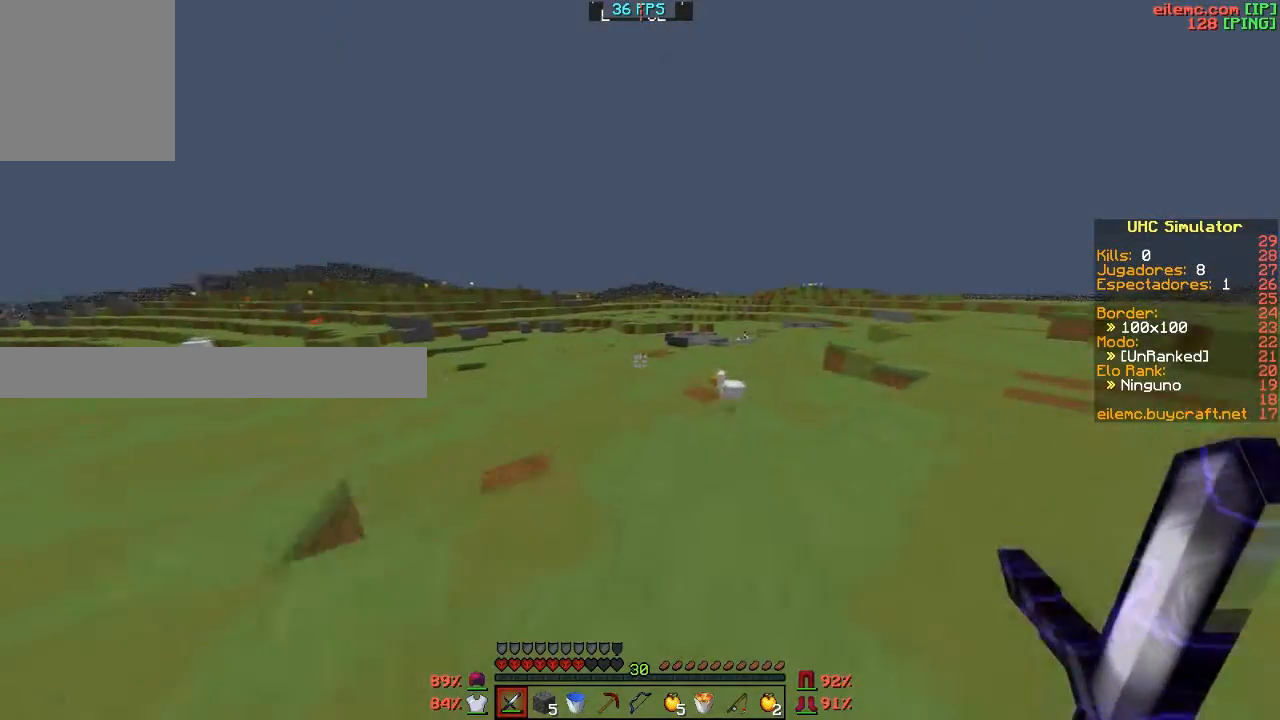
{"keys": ["w"], "events": []}
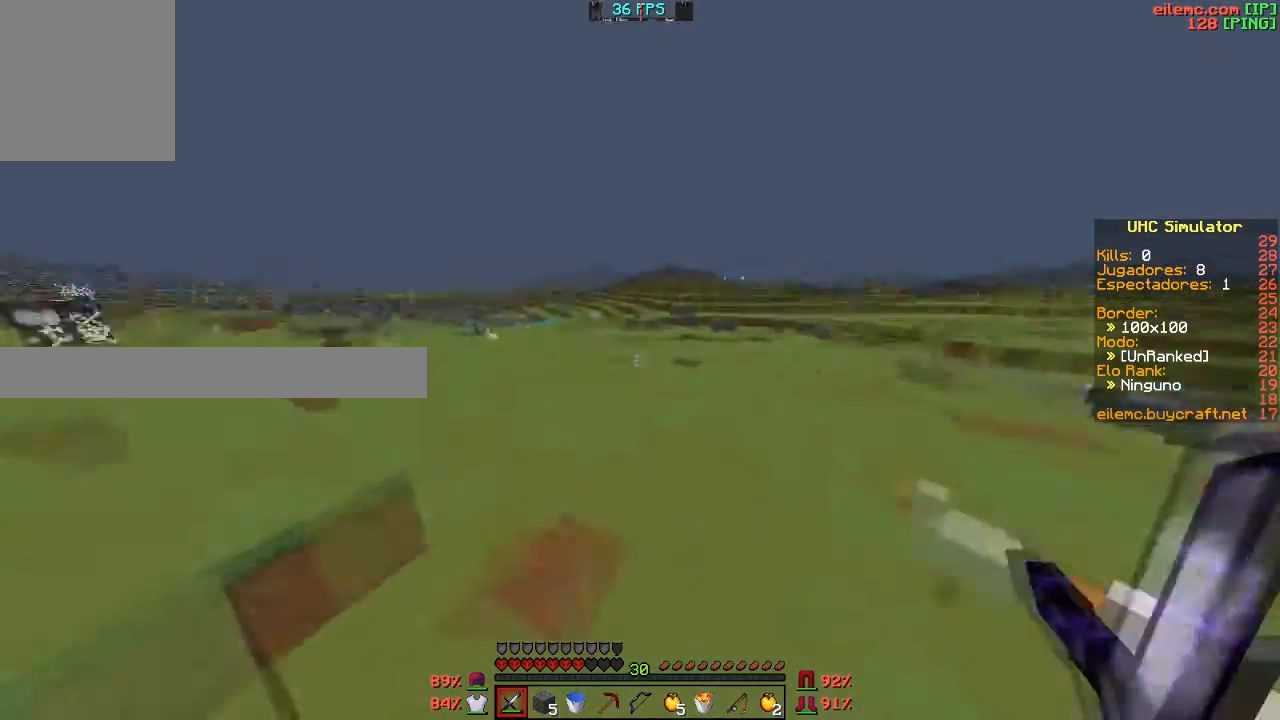
{"keys": ["w"], "events": []}
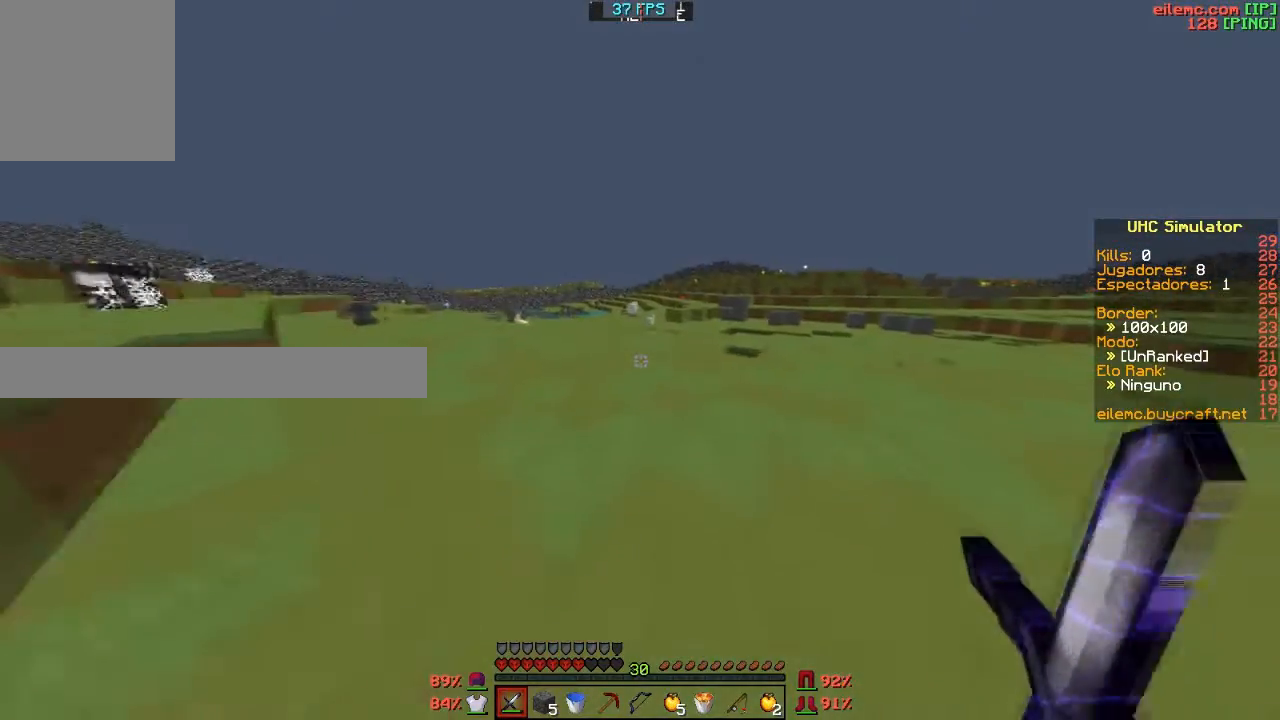
{"keys": ["a", "w"], "events": [[401, "a", "down"]]}
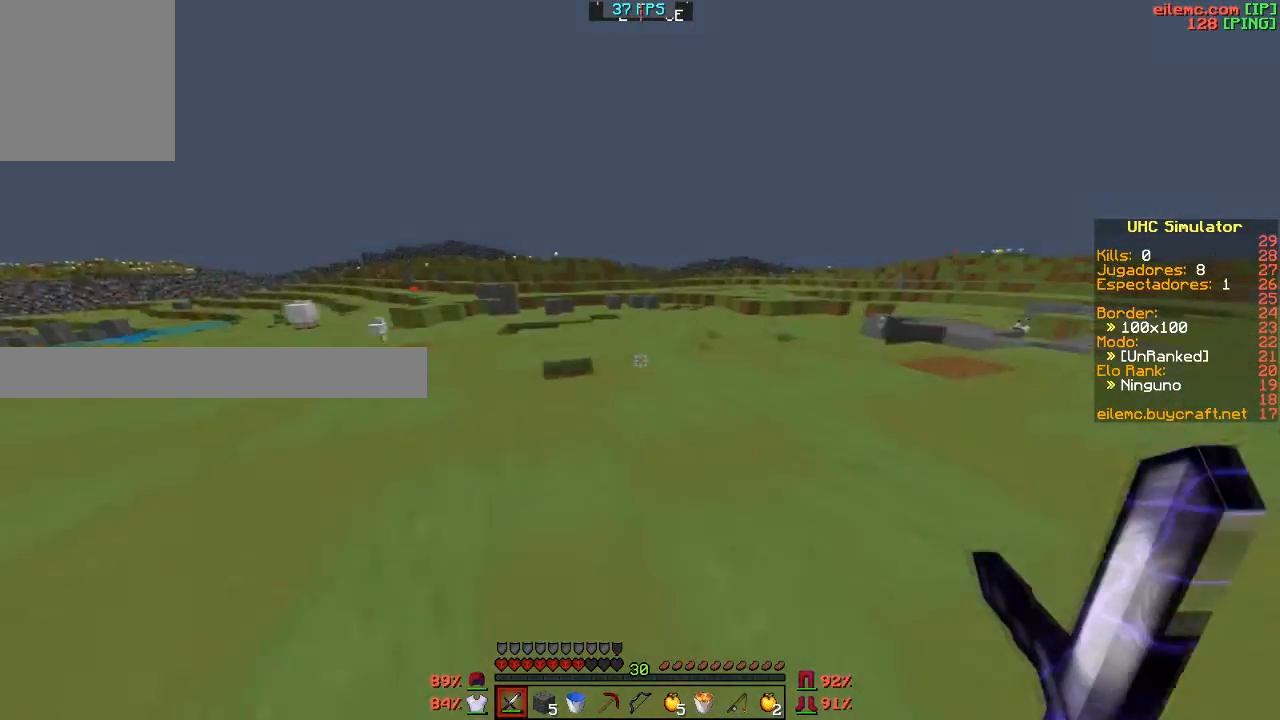
{"keys": ["w"], "events": [[100, "a", "up"]]}
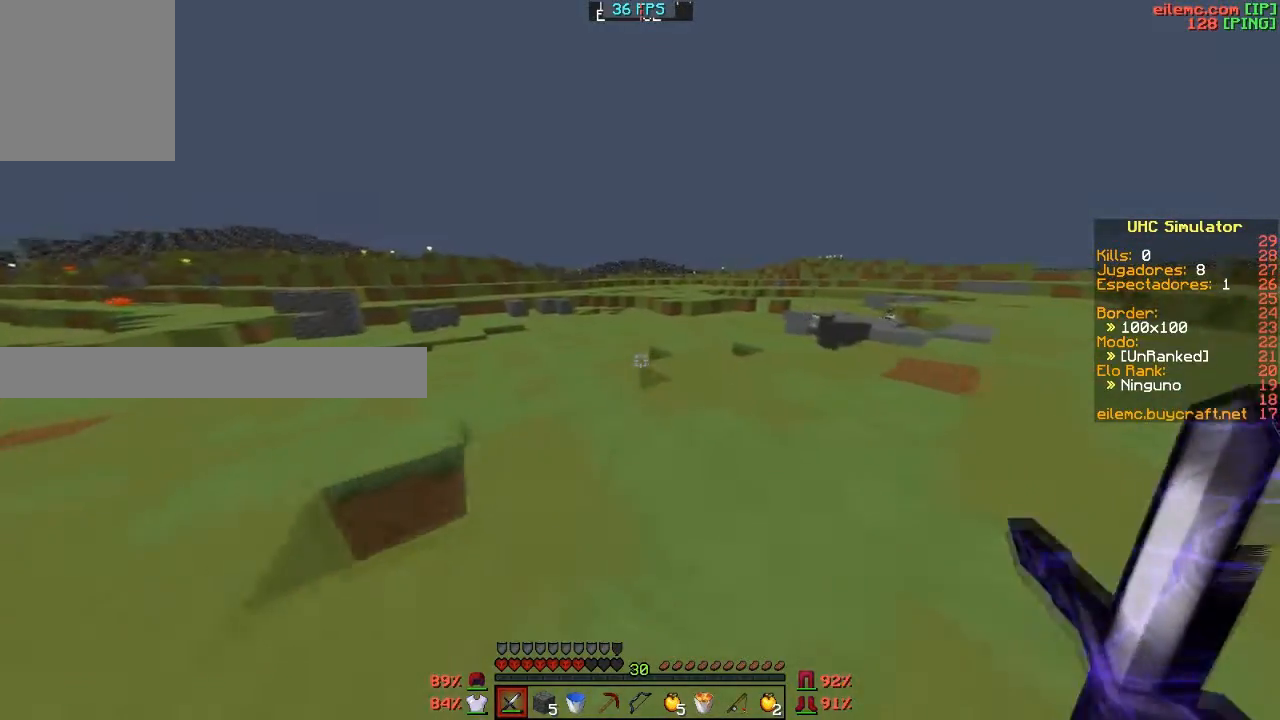
{"keys": ["d", "w"], "events": [[367, "d", "down"]]}
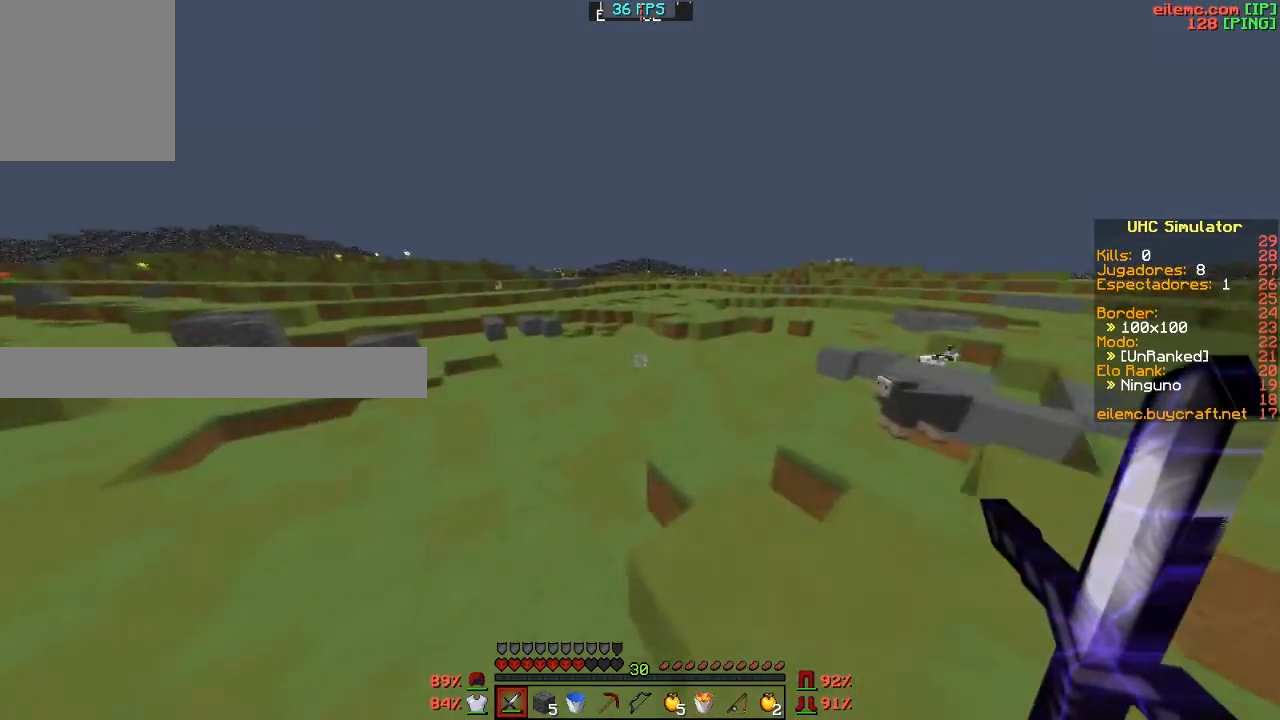
{"keys": ["w"], "events": [[100, "d", "up"]]}
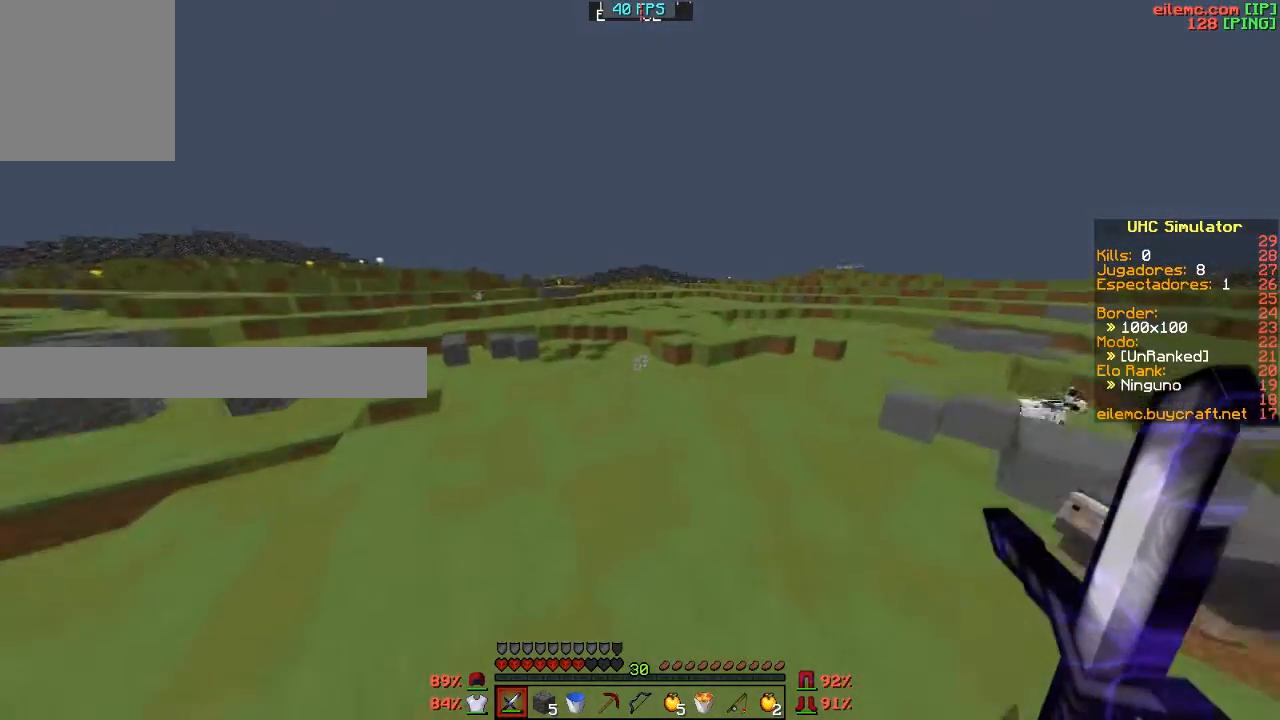
{"keys": ["w"], "events": []}
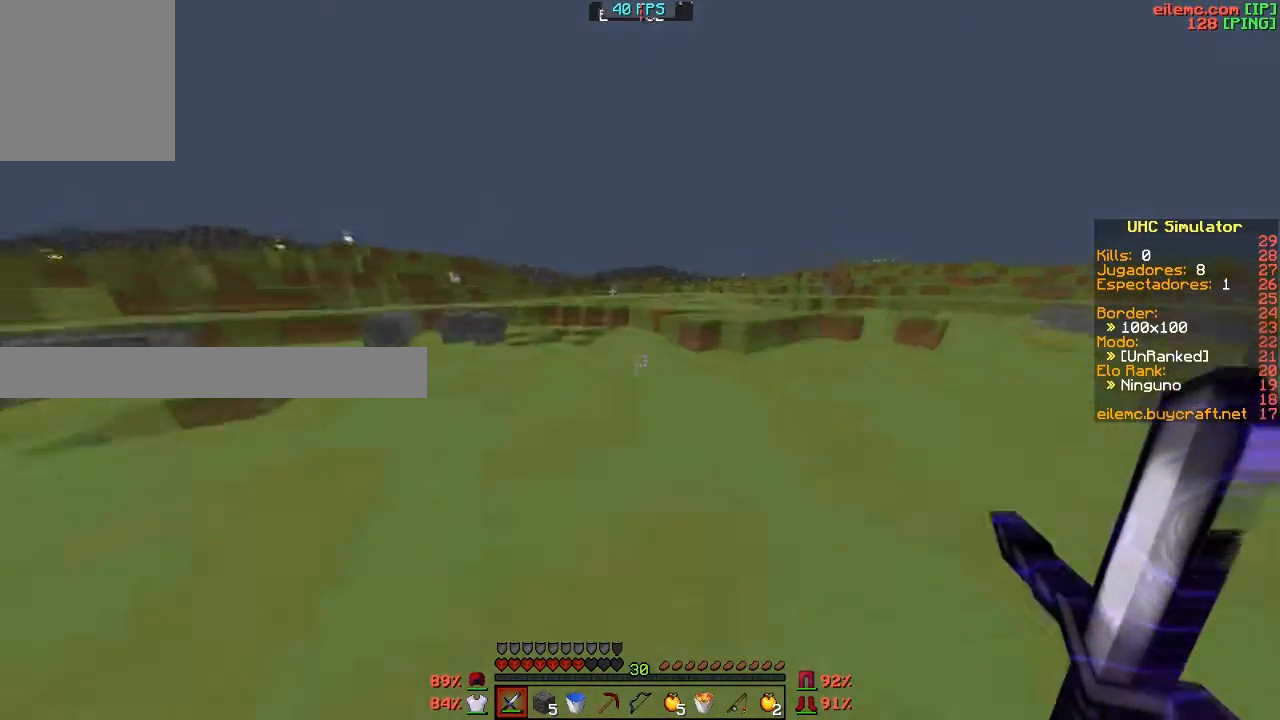
{"keys": ["w"], "events": []}
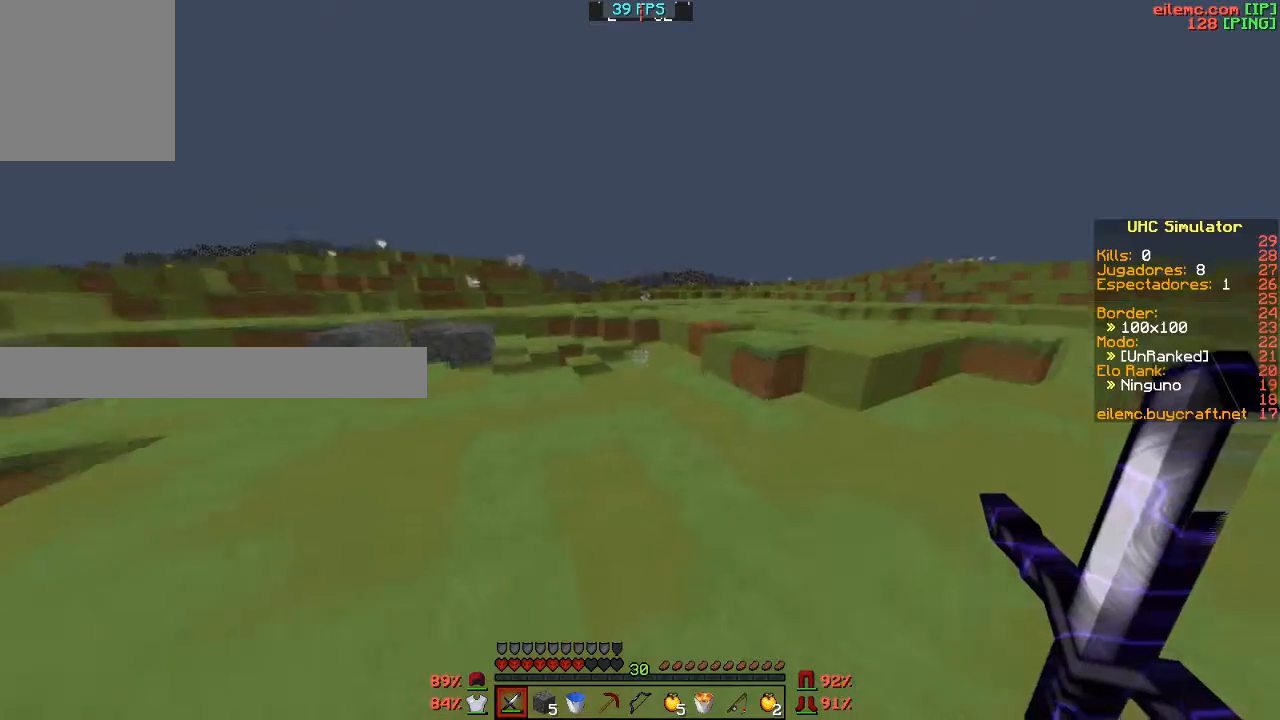
{"keys": ["w"], "events": []}
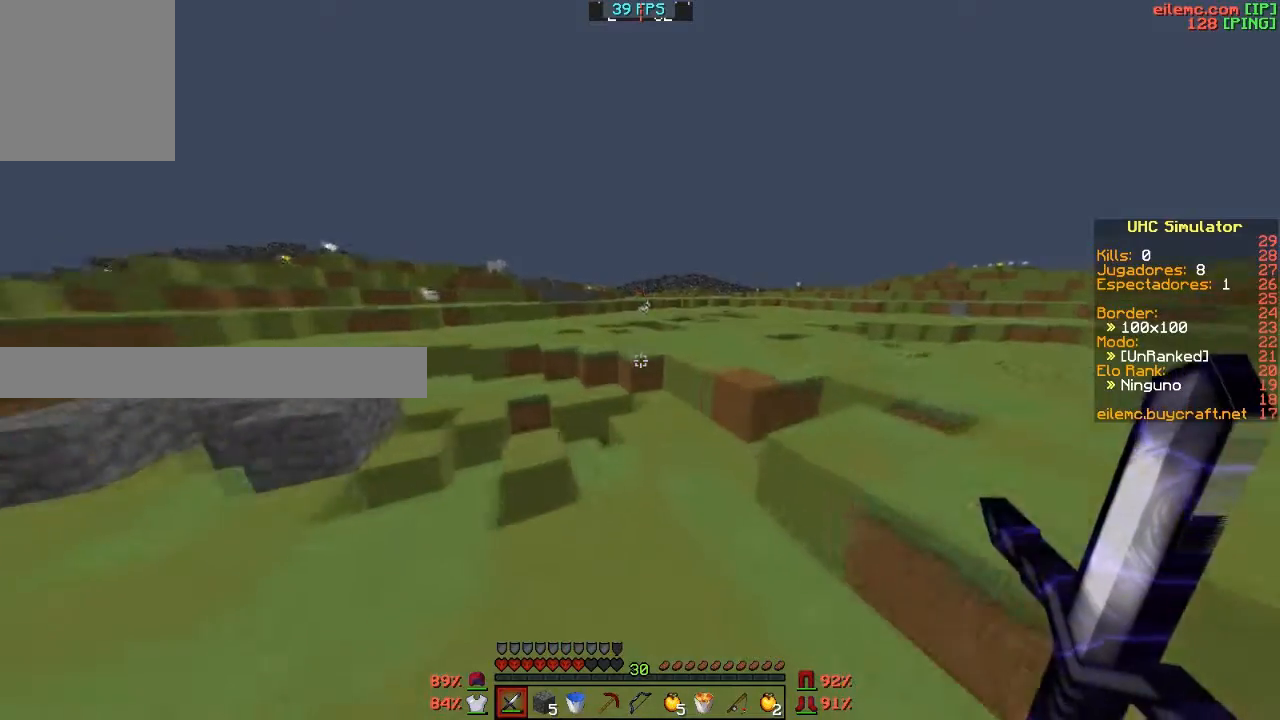
{"keys": ["w"], "events": []}
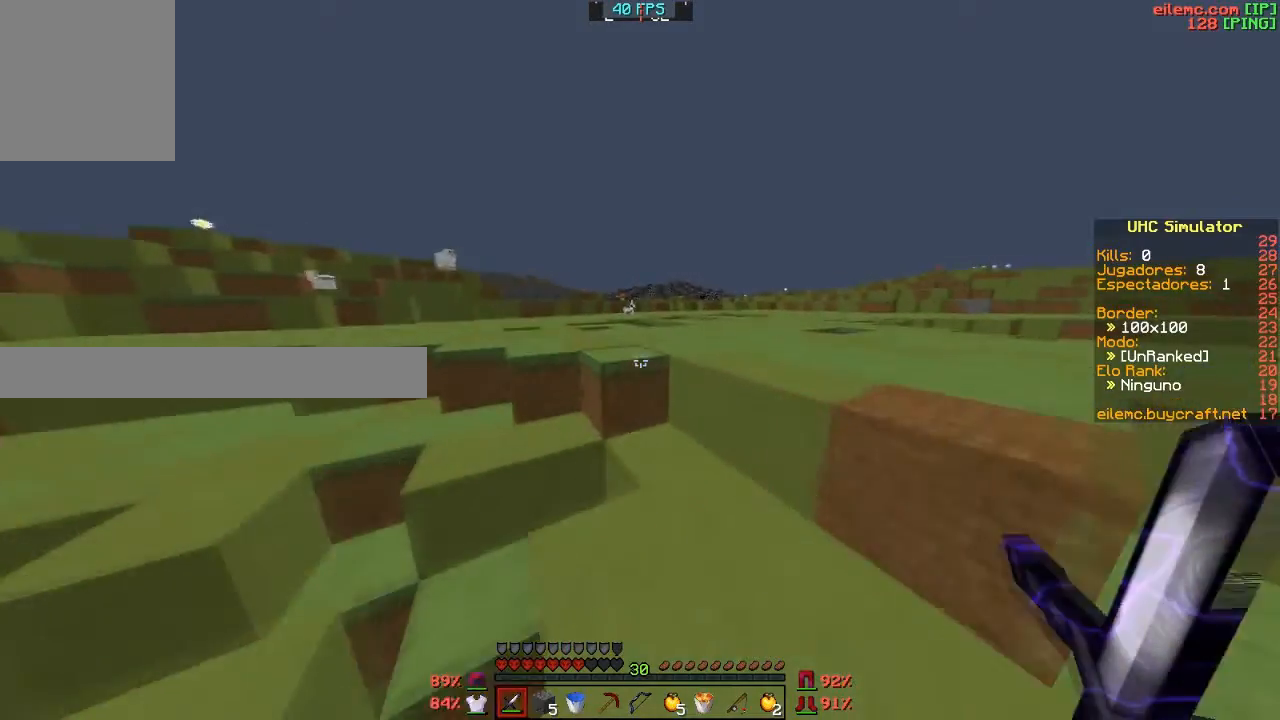
{"keys": ["w"], "events": []}
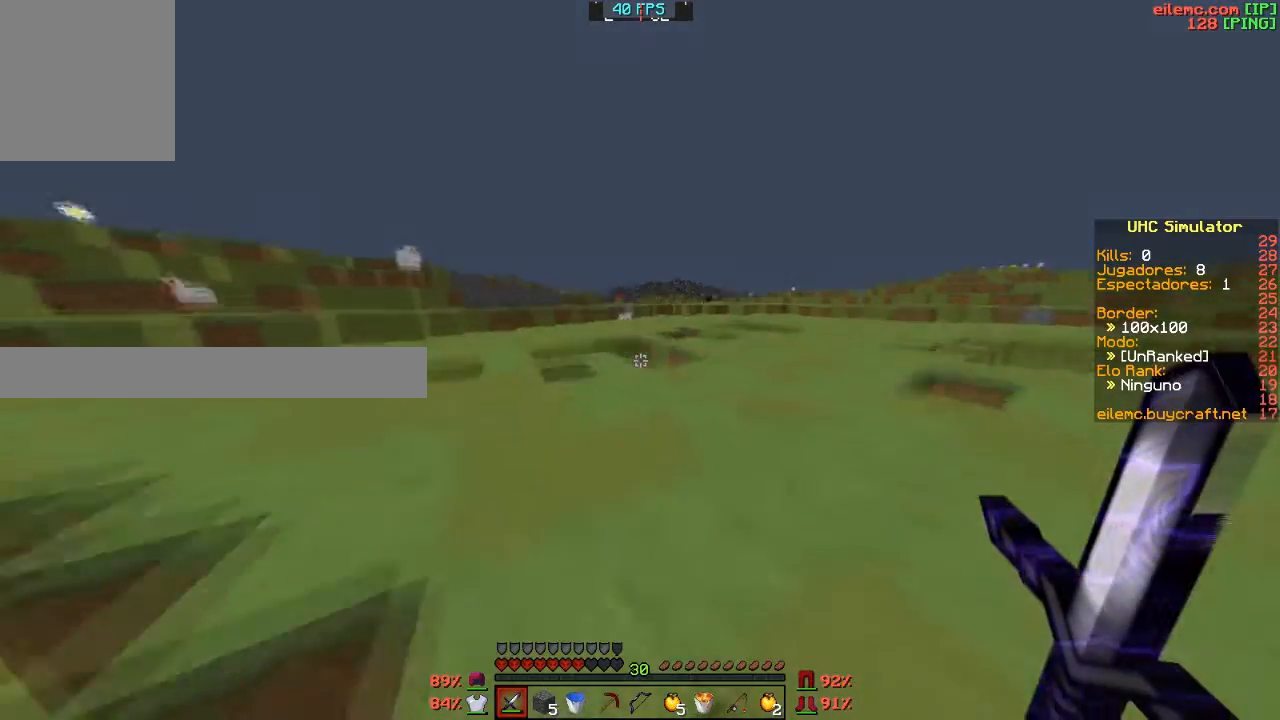
{"keys": ["w"], "events": []}
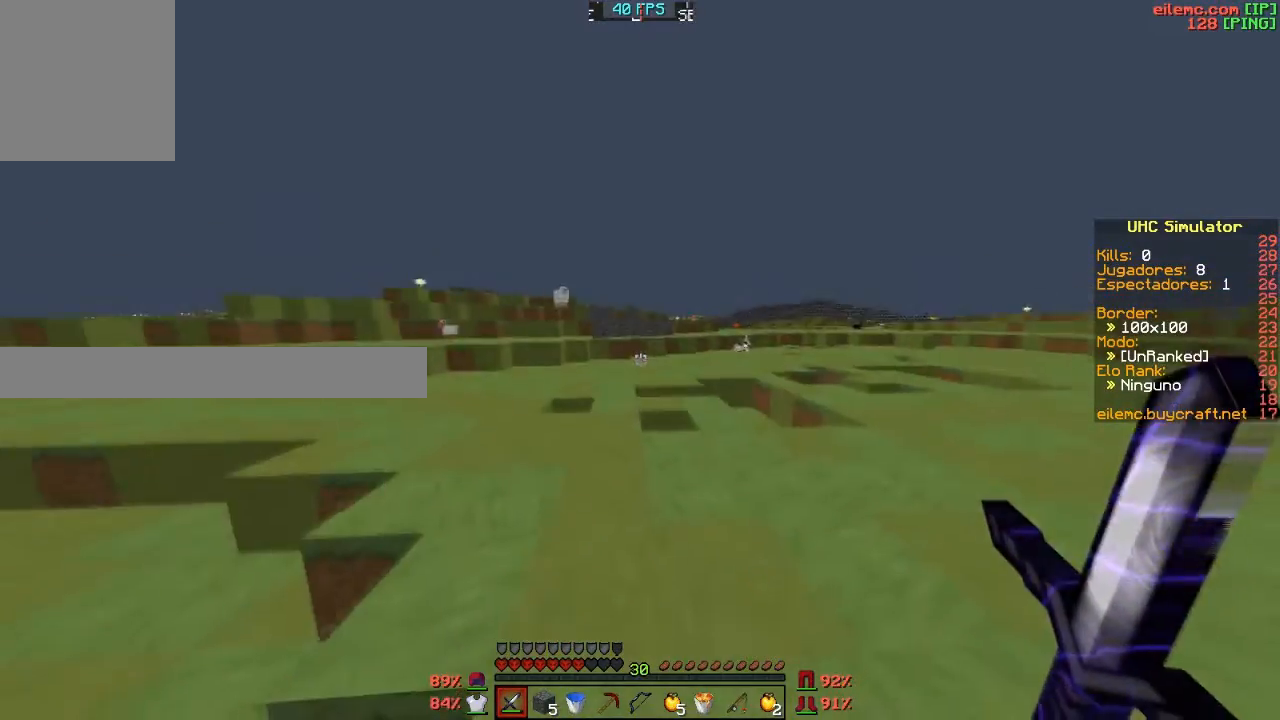
{"keys": ["w"], "events": []}